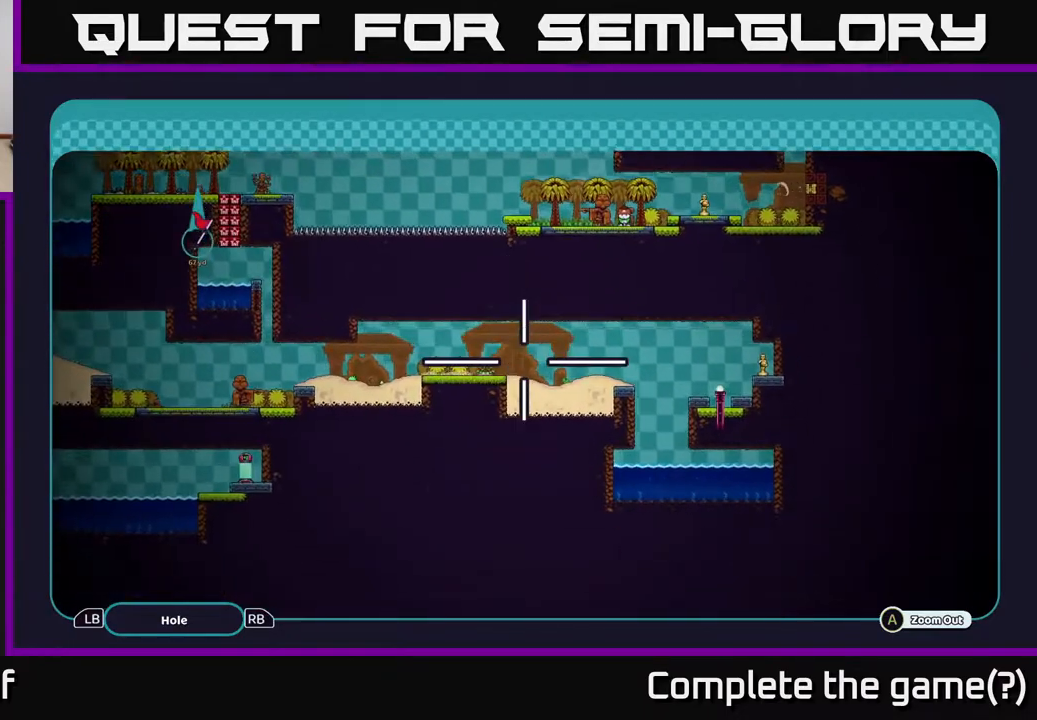
Gameplay with a controller (Xbox layout); each line is a JSON object with the inputs held at the frame after it. "events" lists button and stick changes between this image and that frame as [ms after this image, input, new state], when the widget could be followed in between.
{"buttons": ["A"], "left_stick": "down", "right_stick": "center", "events": [[83, "left_stick", "down"]]}
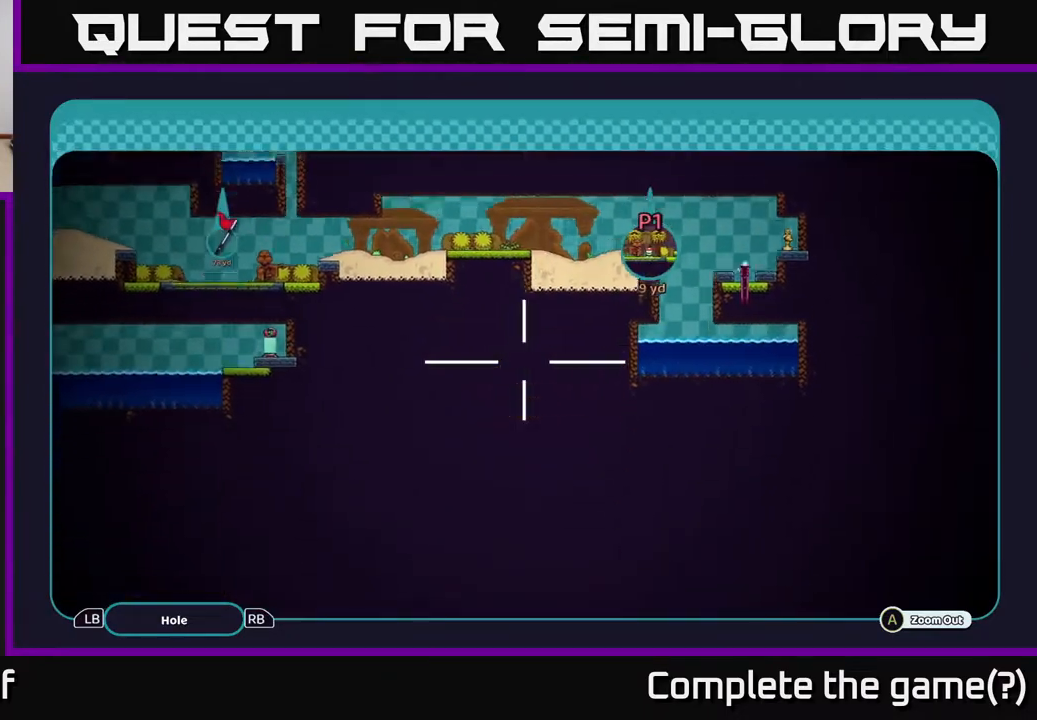
{"buttons": ["A"], "left_stick": "up-right", "right_stick": "center", "events": [[83, "left_stick", "down-left"], [300, "left_stick", "up-right"]]}
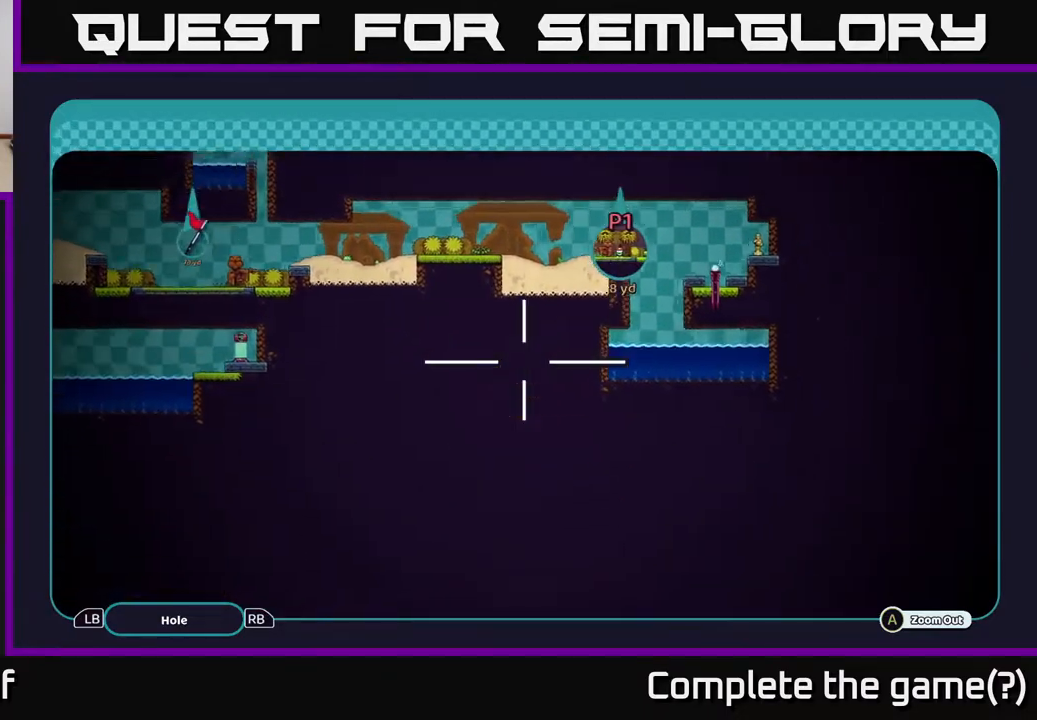
{"buttons": ["A"], "left_stick": "up-right", "right_stick": "center", "events": []}
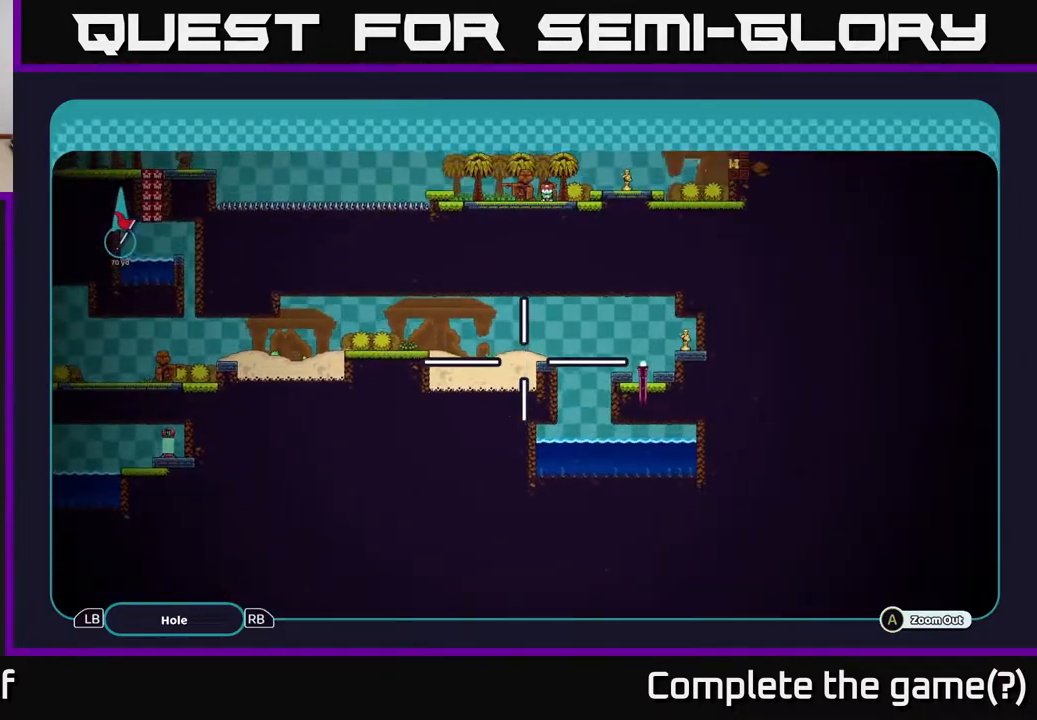
{"buttons": ["A"], "left_stick": "up", "right_stick": "center", "events": [[67, "left_stick", "right"], [217, "left_stick", "center"], [317, "left_stick", "up"]]}
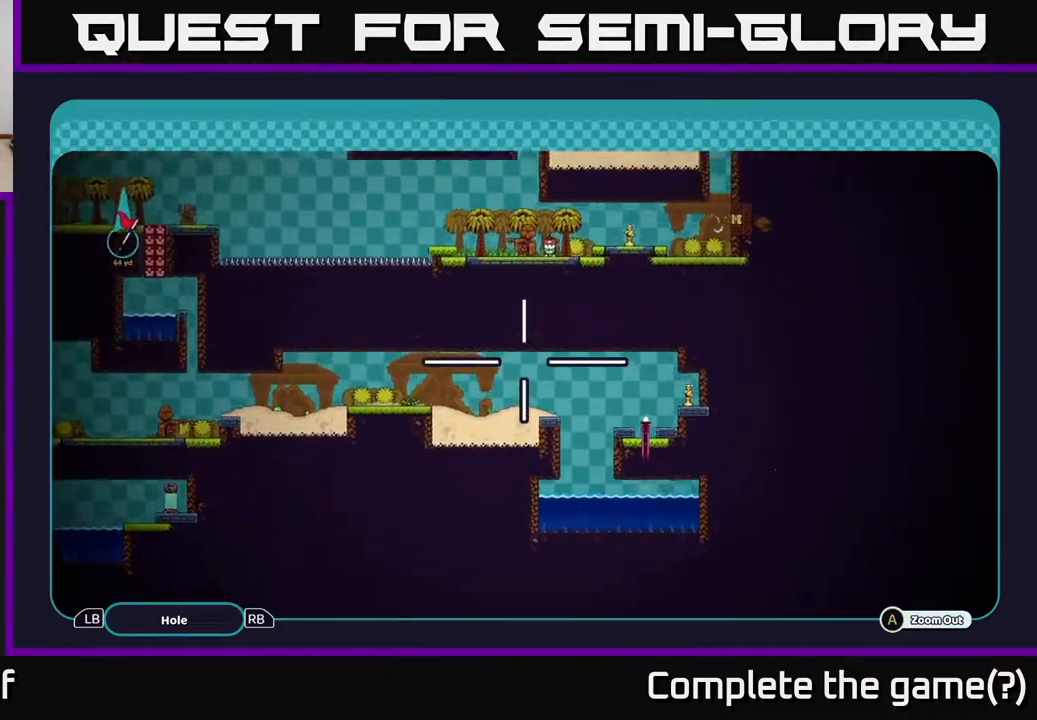
{"buttons": ["A"], "left_stick": "up", "right_stick": "center", "events": [[150, "left_stick", "up-left"], [333, "left_stick", "up"]]}
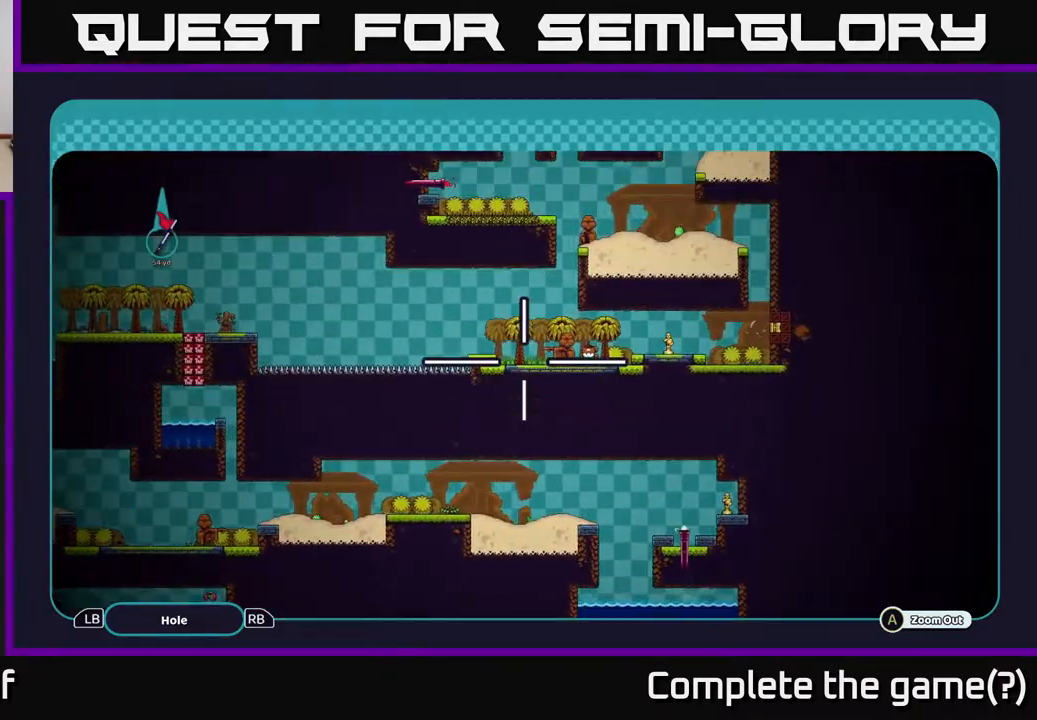
{"buttons": ["A"], "left_stick": "center", "right_stick": "center", "events": [[83, "left_stick", "down"], [250, "left_stick", "center"]]}
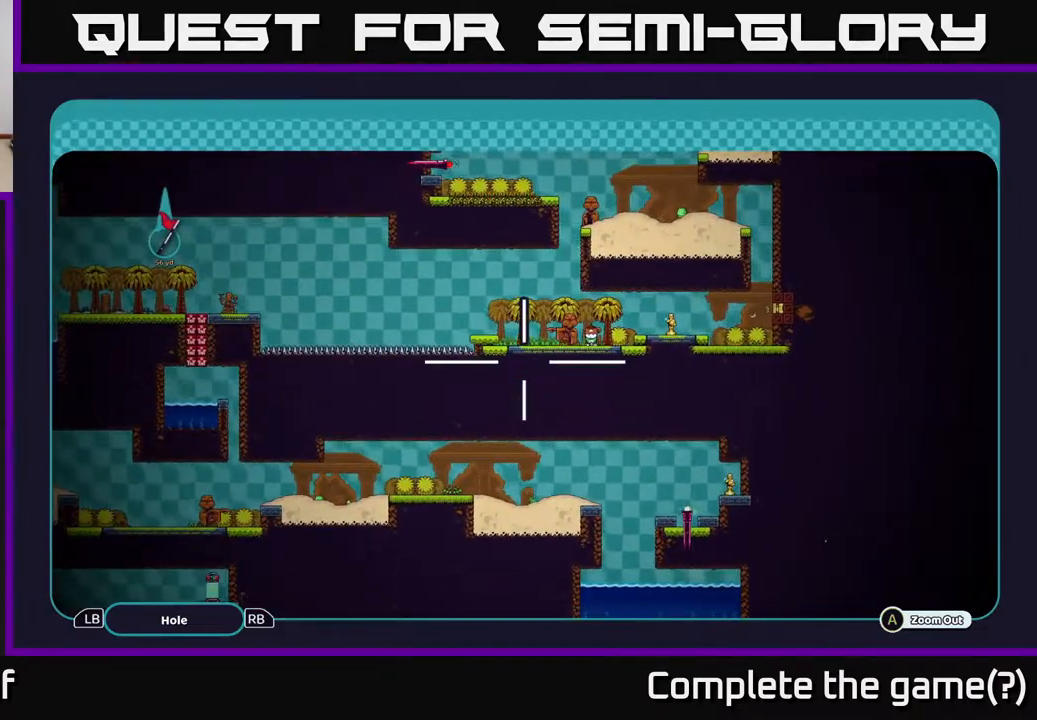
{"buttons": ["A"], "left_stick": "center", "right_stick": "center", "events": []}
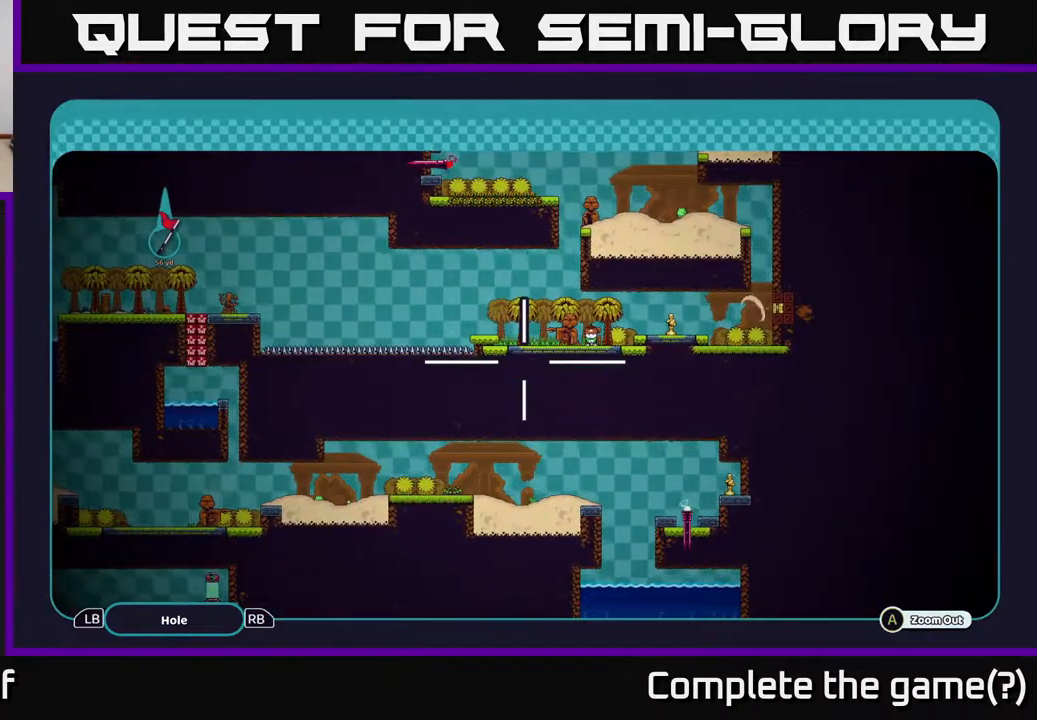
{"buttons": ["A"], "left_stick": "center", "right_stick": "center", "events": []}
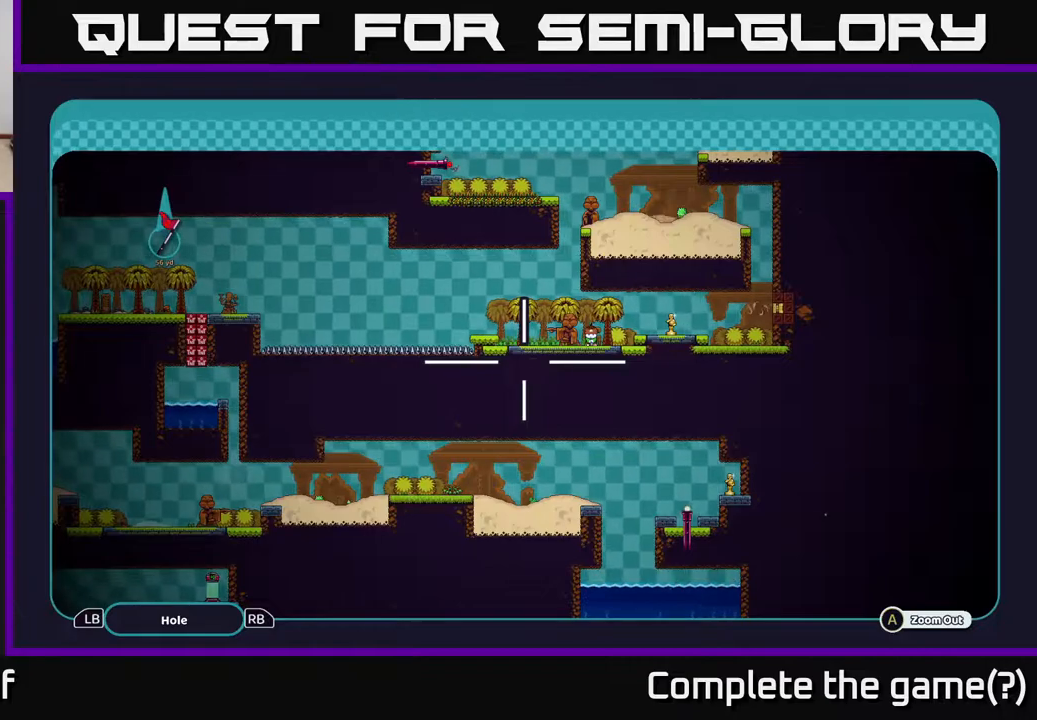
{"buttons": [], "left_stick": "center", "right_stick": "center", "events": [[383, "A", "up"]]}
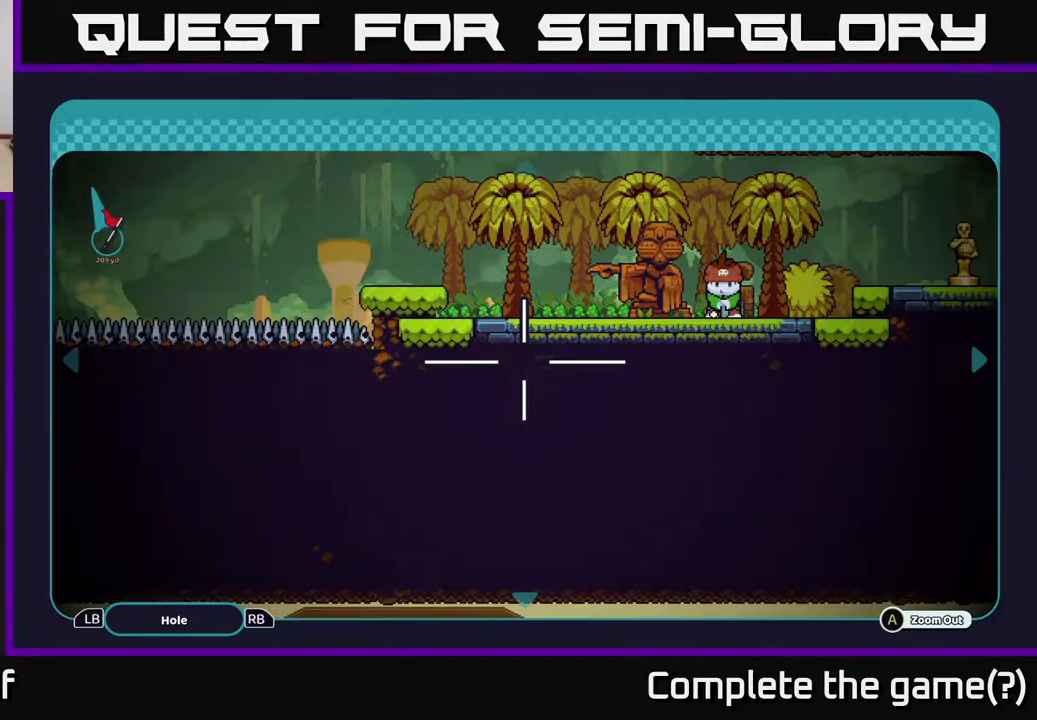
{"buttons": [], "left_stick": "center", "right_stick": "center", "events": [[300, "X", "down"], [417, "X", "up"]]}
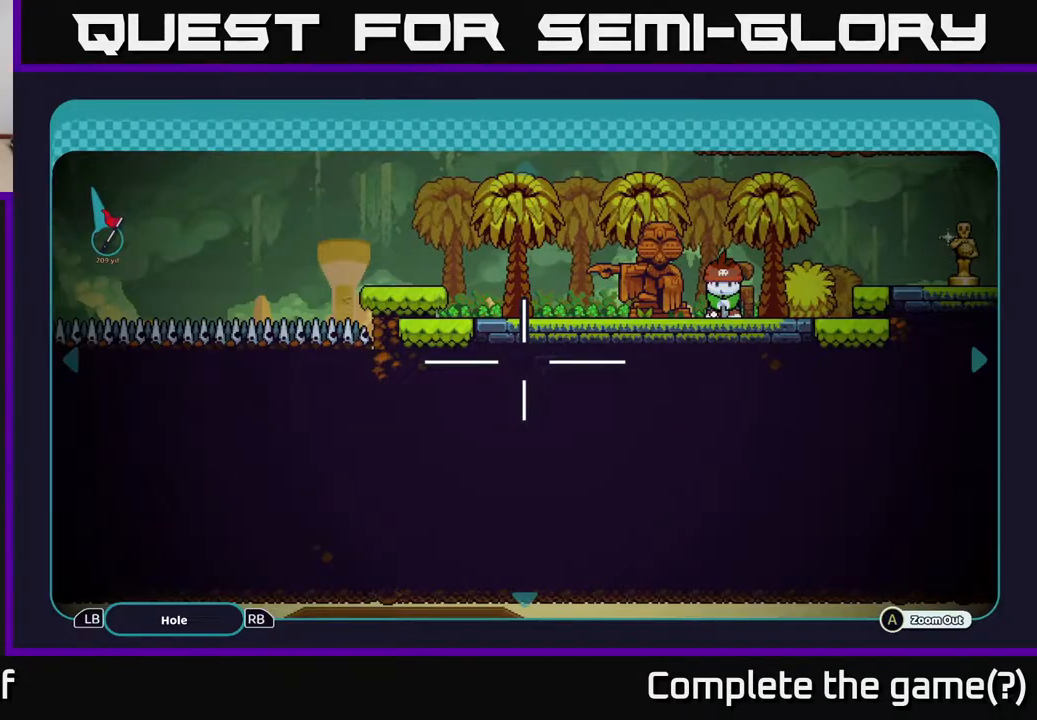
{"buttons": [], "left_stick": "center", "right_stick": "center", "events": [[183, "B", "down"], [300, "B", "up"]]}
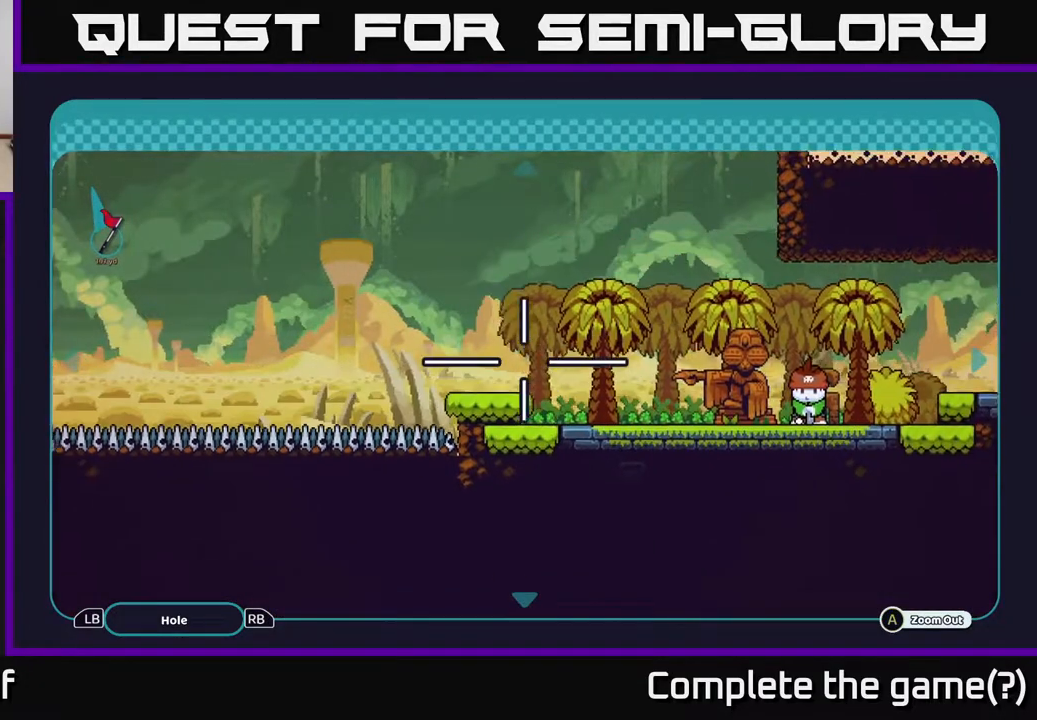
{"buttons": ["X"], "left_stick": "center", "right_stick": "center", "events": [[83, "X", "down"], [167, "X", "up"], [467, "X", "down"]]}
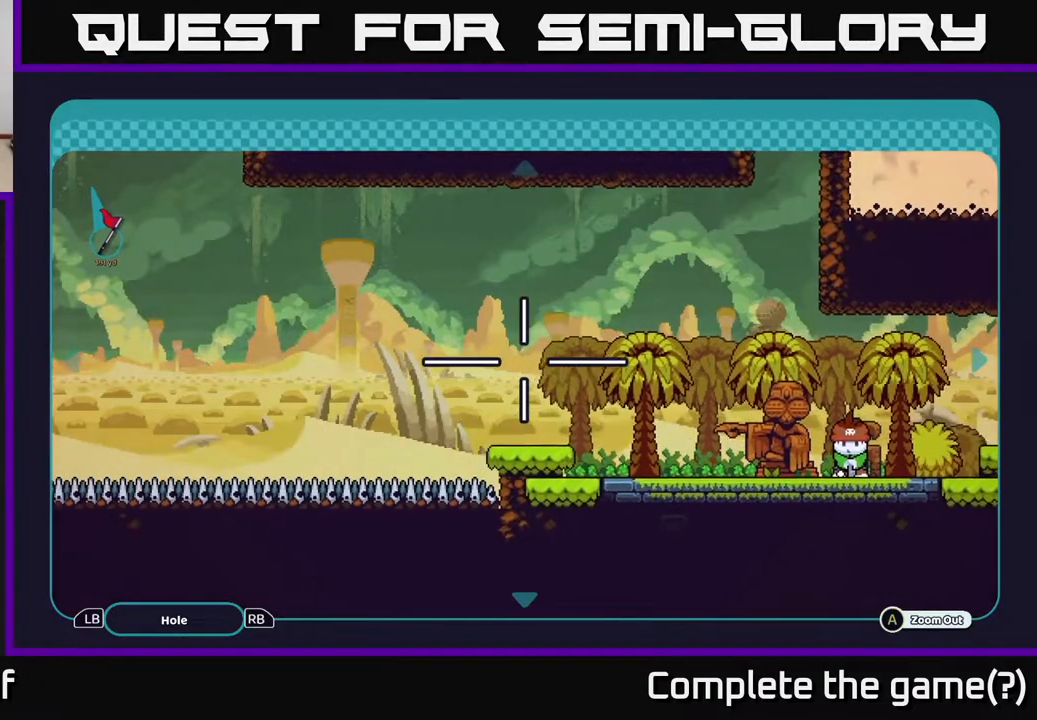
{"buttons": [], "left_stick": "center", "right_stick": "center", "events": [[67, "X", "up"], [317, "X", "down"], [400, "X", "up"]]}
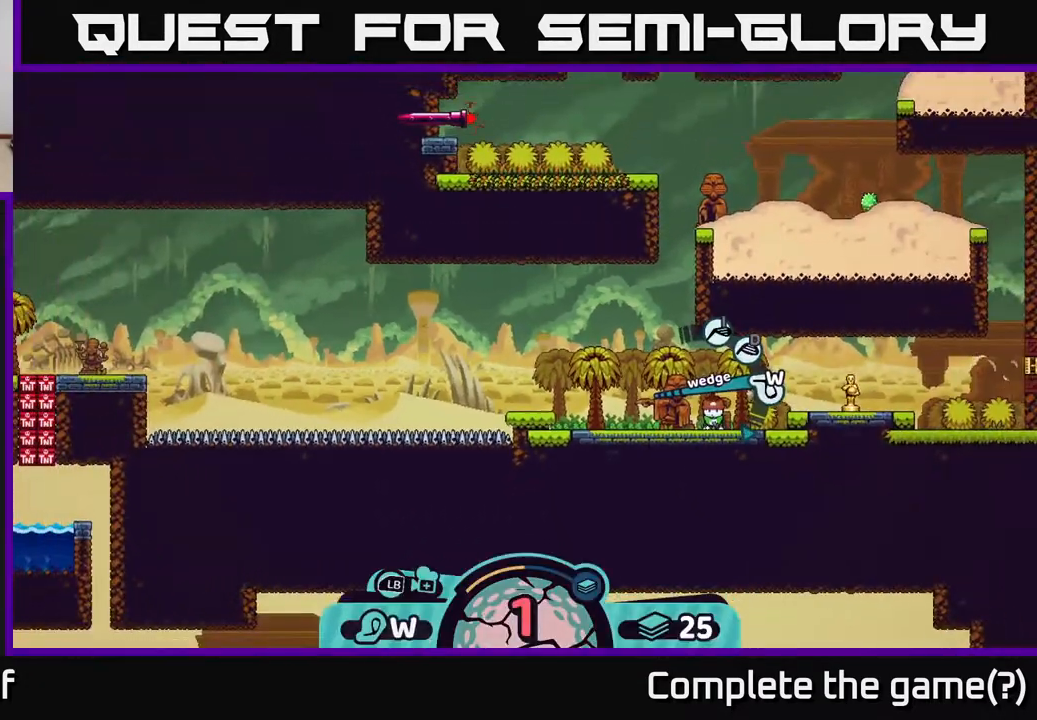
{"buttons": [], "left_stick": "center", "right_stick": "center", "events": []}
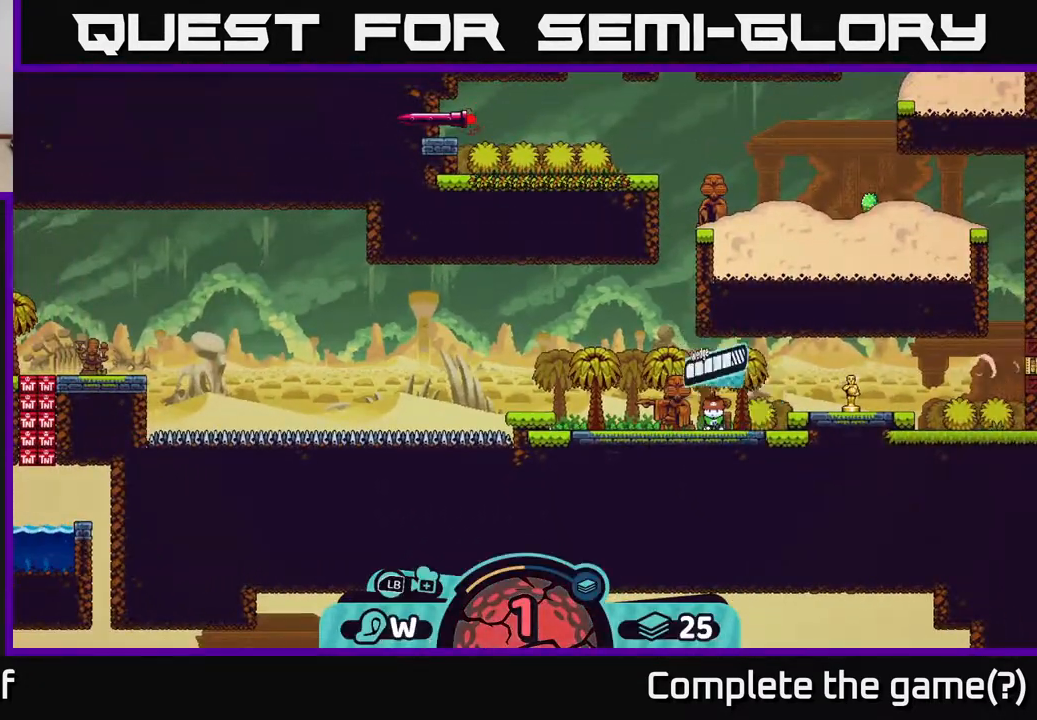
{"buttons": [], "left_stick": "center", "right_stick": "center", "events": [[17, "A", "down"], [100, "A", "up"], [167, "left_stick", "right"], [483, "left_stick", "center"]]}
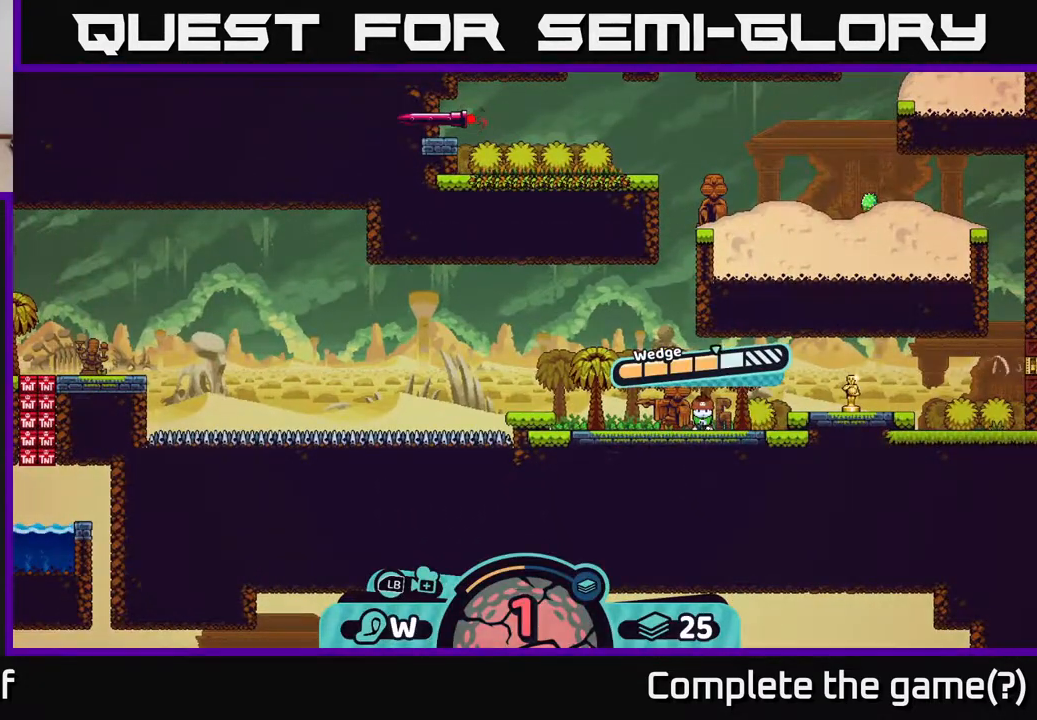
{"buttons": [], "left_stick": "center", "right_stick": "center", "events": []}
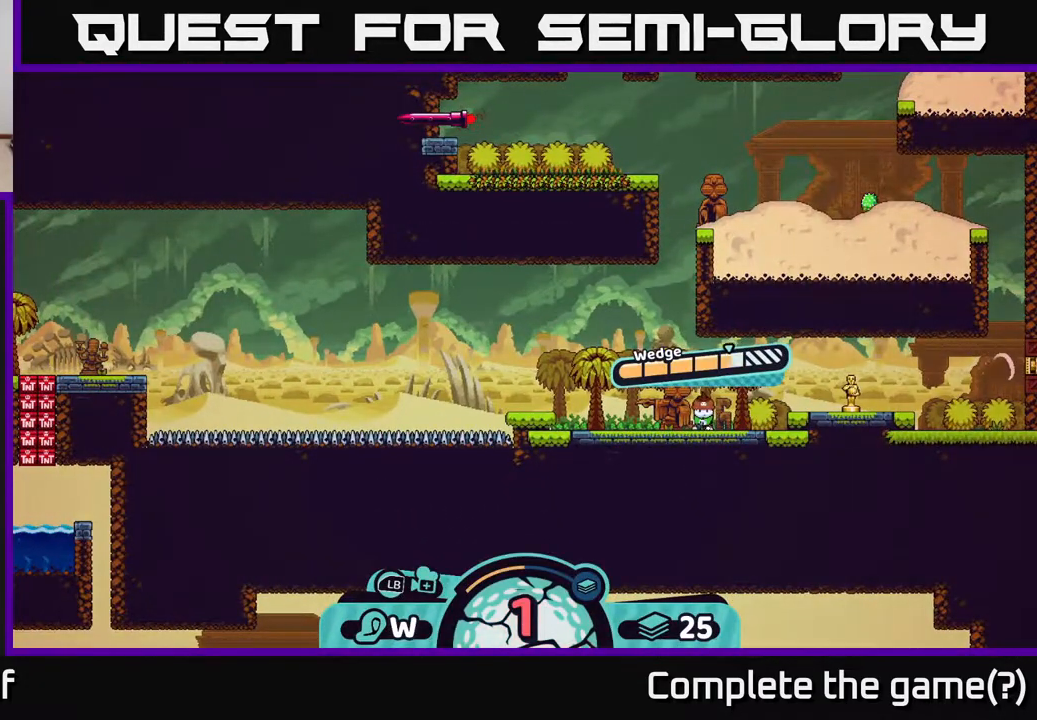
{"buttons": [], "left_stick": "center", "right_stick": "center", "events": []}
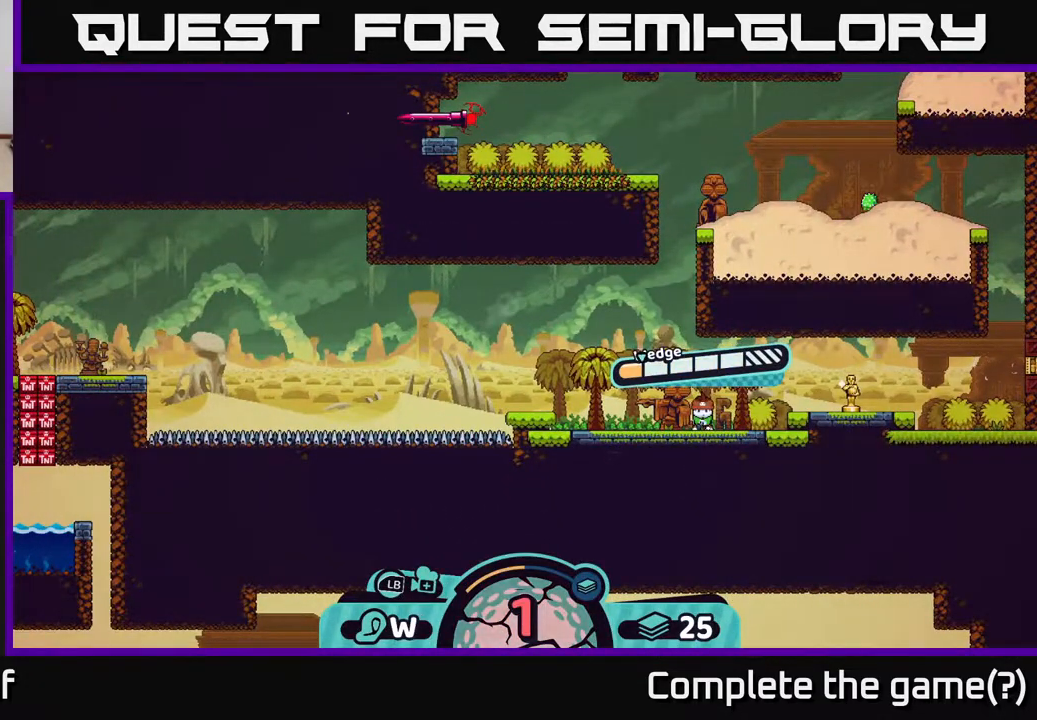
{"buttons": [], "left_stick": "center", "right_stick": "center", "events": []}
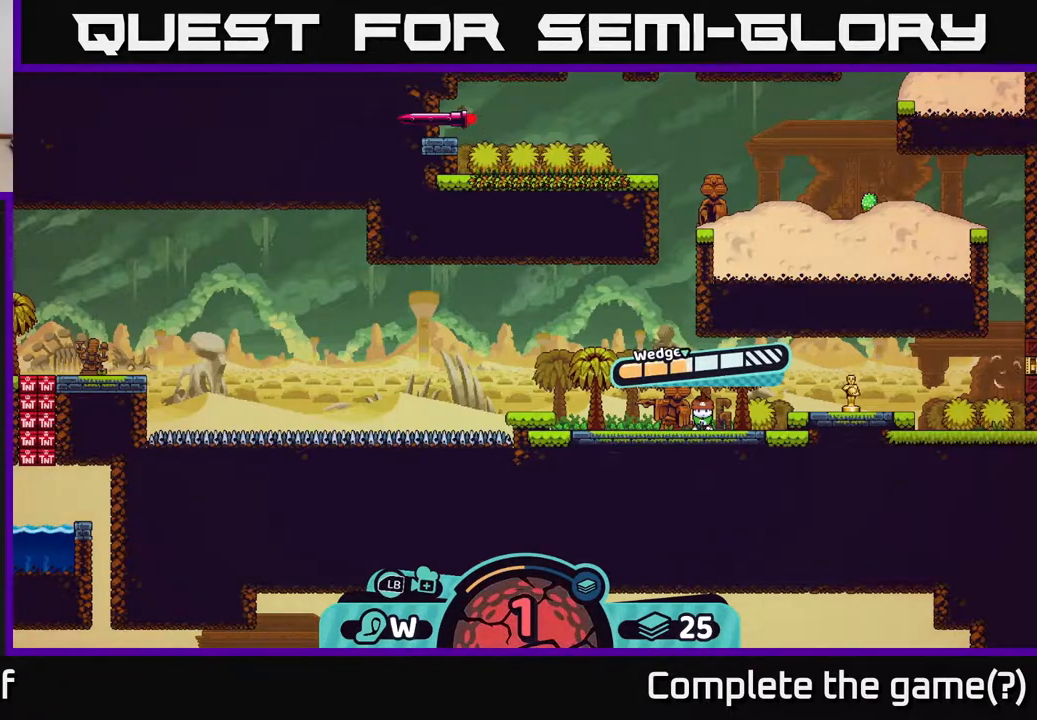
{"buttons": [], "left_stick": "center", "right_stick": "center", "events": [[300, "A", "down"], [400, "A", "up"]]}
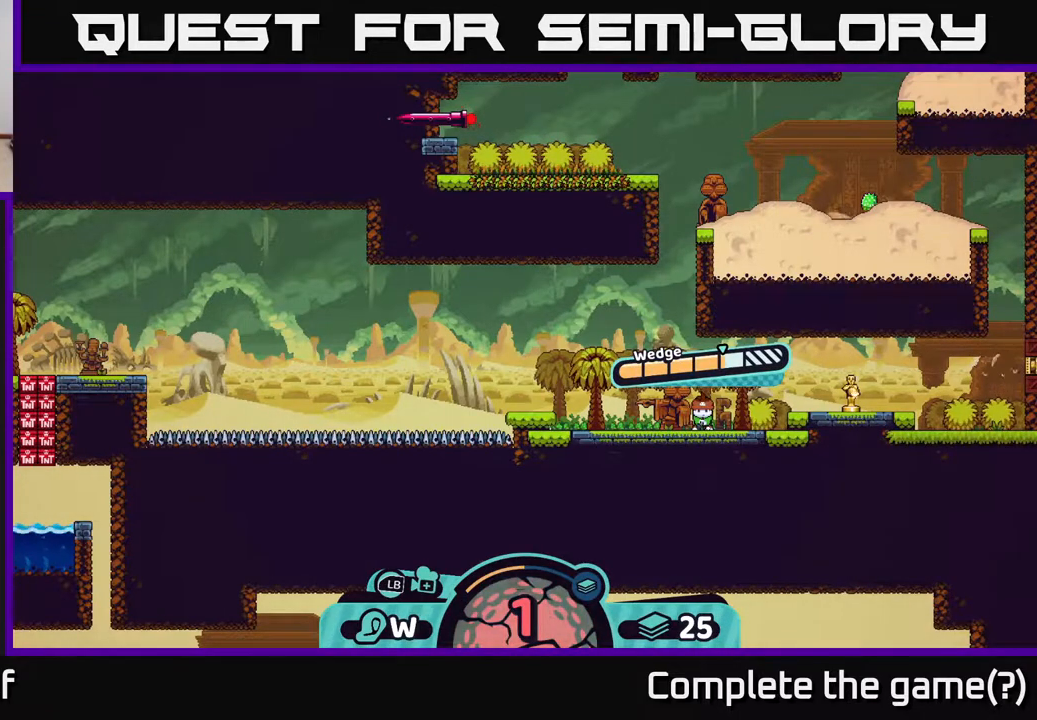
{"buttons": [], "left_stick": "center", "right_stick": "center", "events": []}
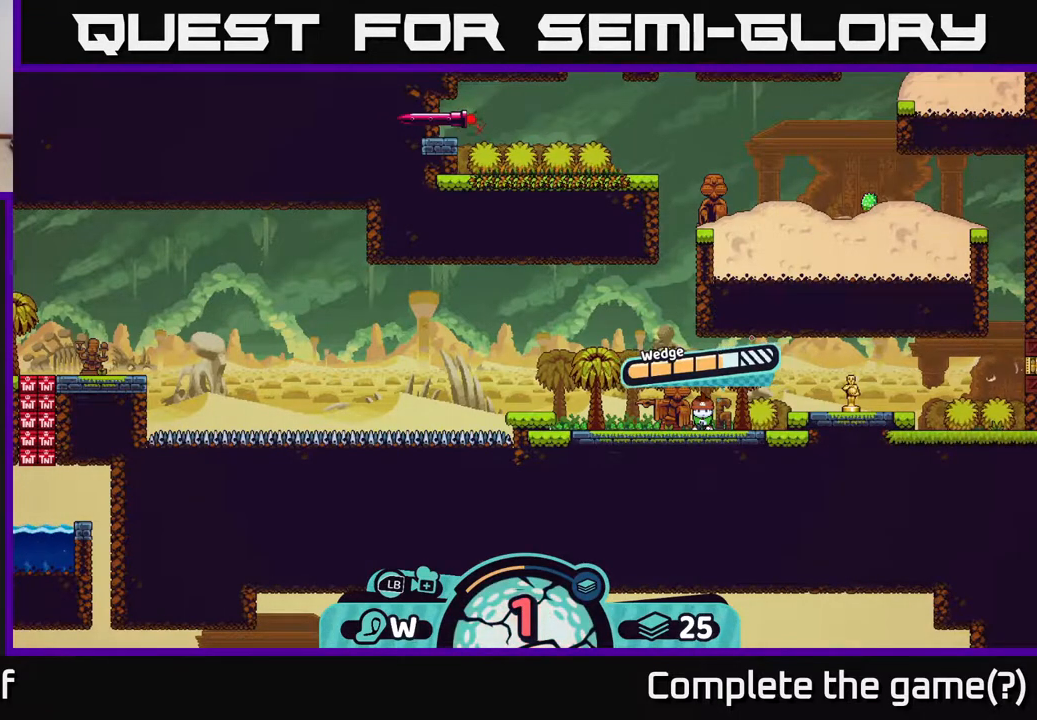
{"buttons": [], "left_stick": "center", "right_stick": "center", "events": []}
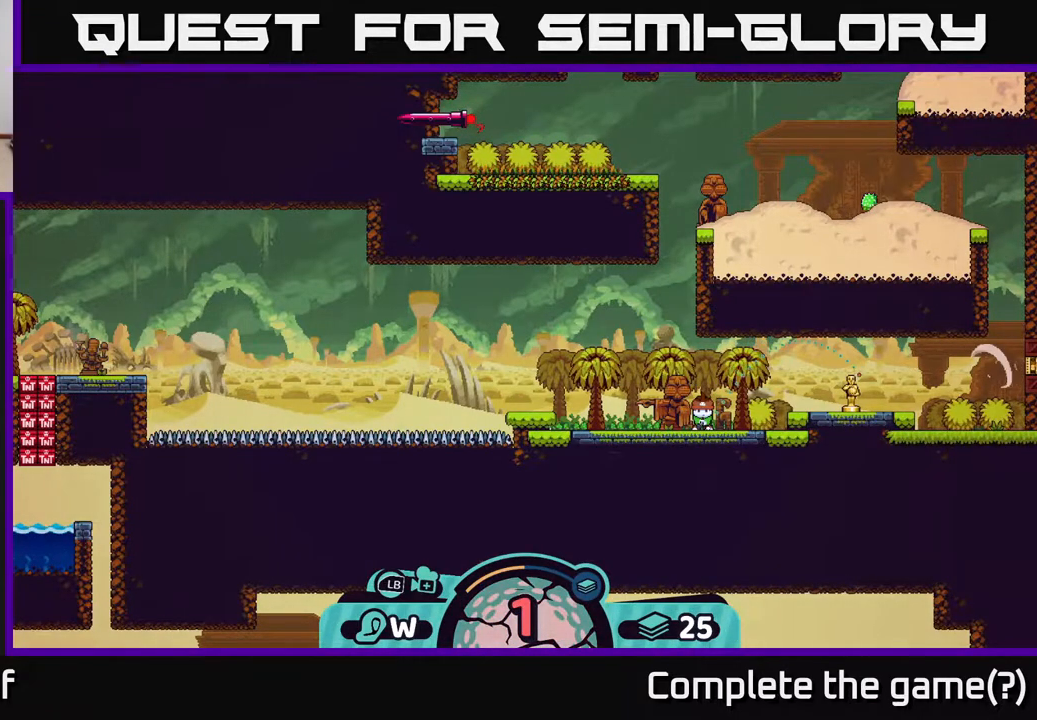
{"buttons": [], "left_stick": "center", "right_stick": "center", "events": []}
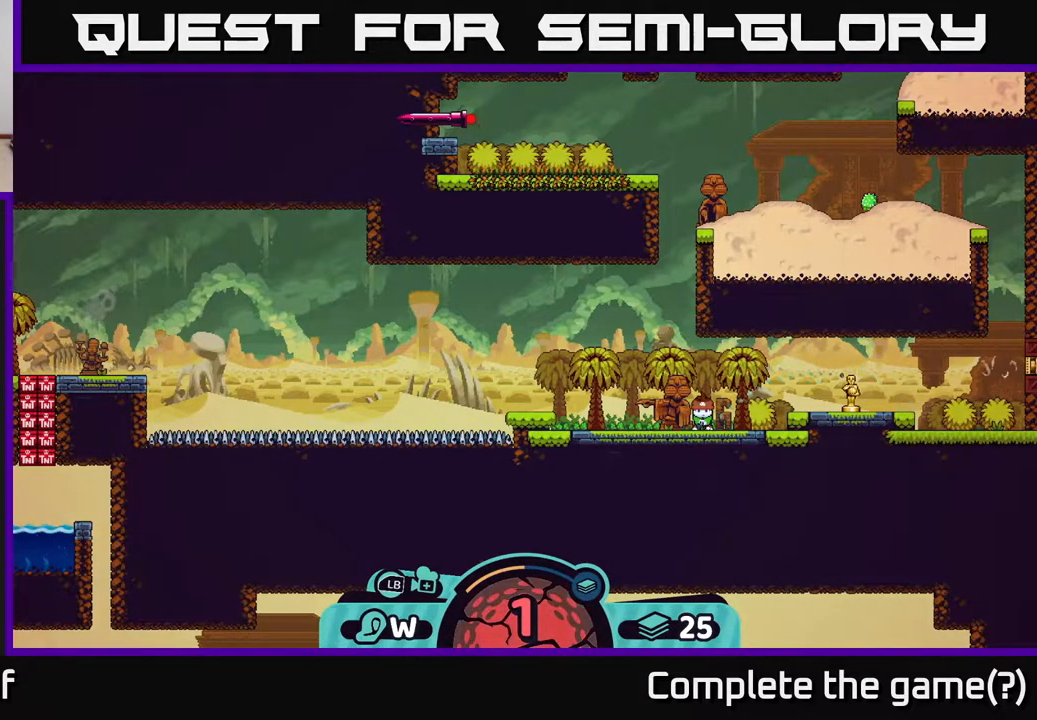
{"buttons": [], "left_stick": "center", "right_stick": "center", "events": []}
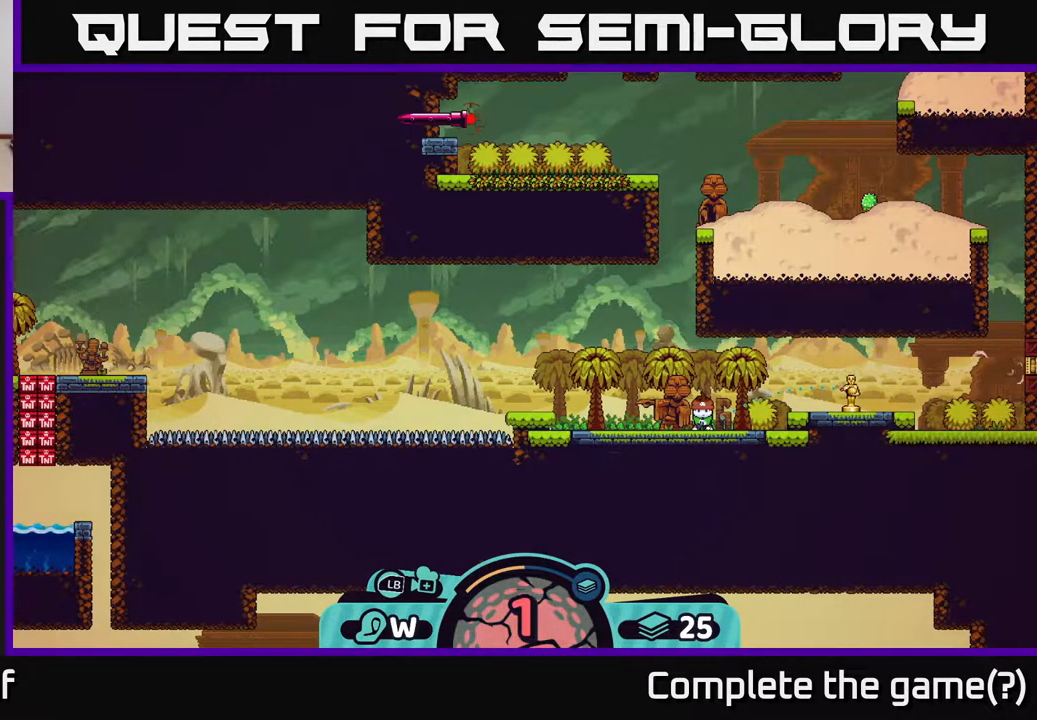
{"buttons": [], "left_stick": "center", "right_stick": "center", "events": [[233, "B", "down"], [350, "B", "up"]]}
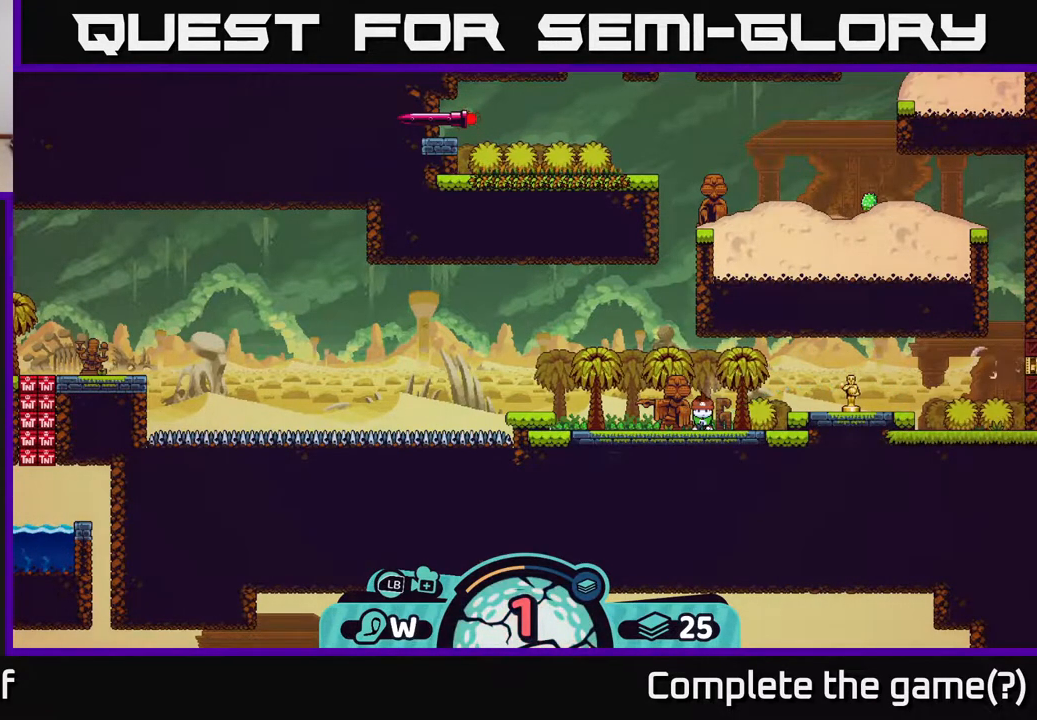
{"buttons": [], "left_stick": "center", "right_stick": "center", "events": []}
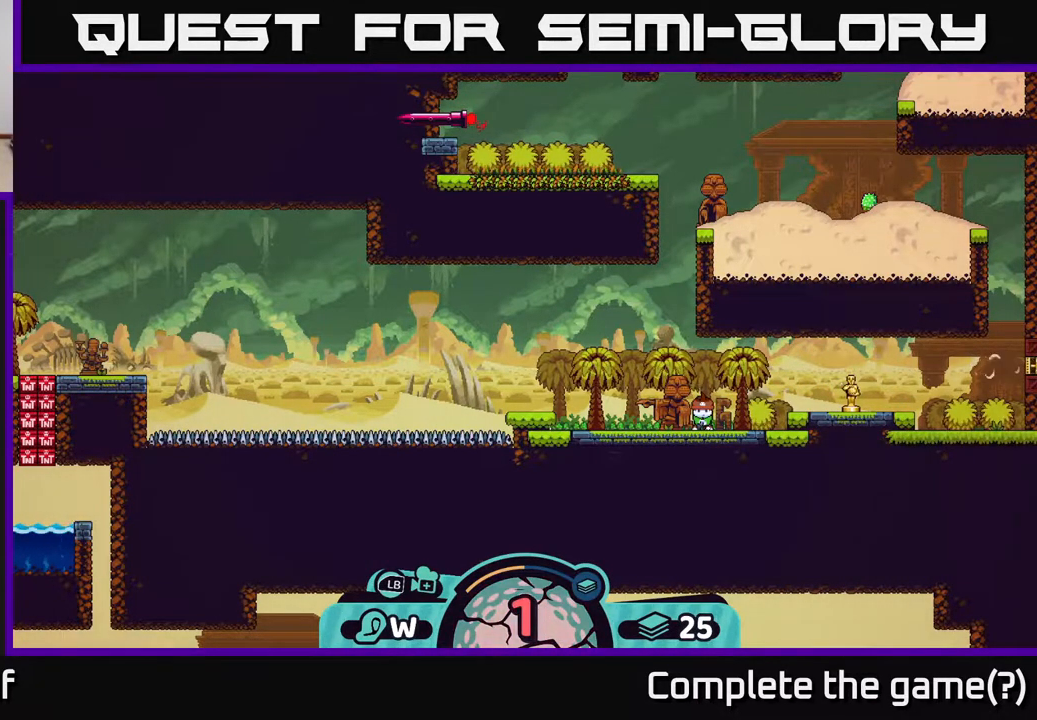
{"buttons": [], "left_stick": "center", "right_stick": "center", "events": []}
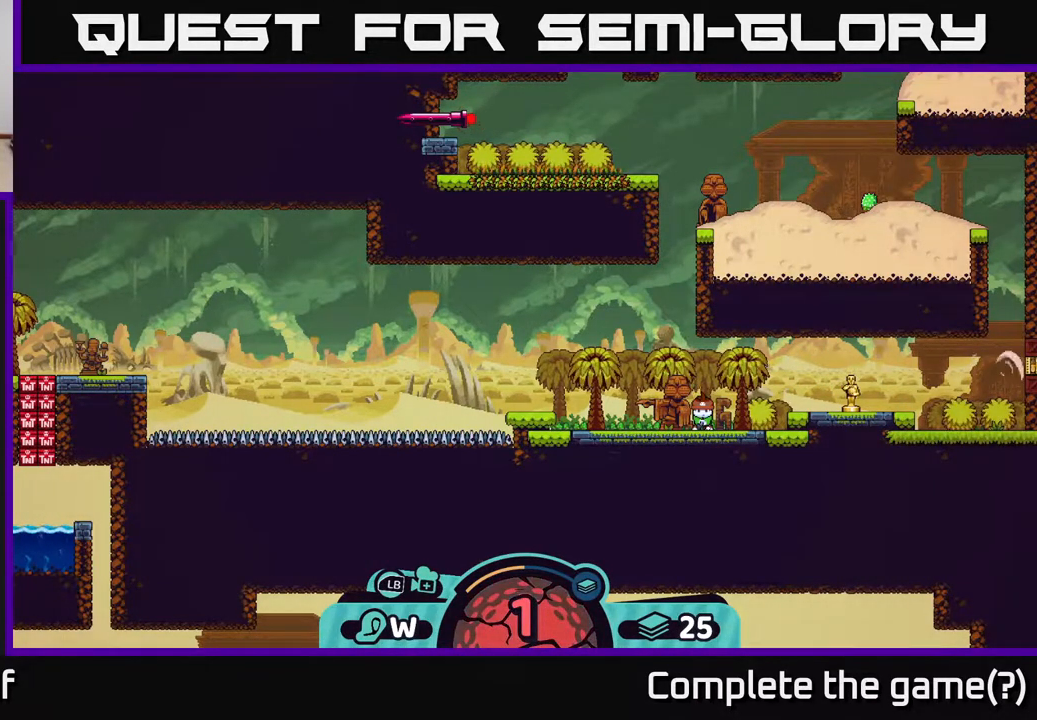
{"buttons": [], "left_stick": "center", "right_stick": "center", "events": [[200, "A", "down"], [317, "A", "up"]]}
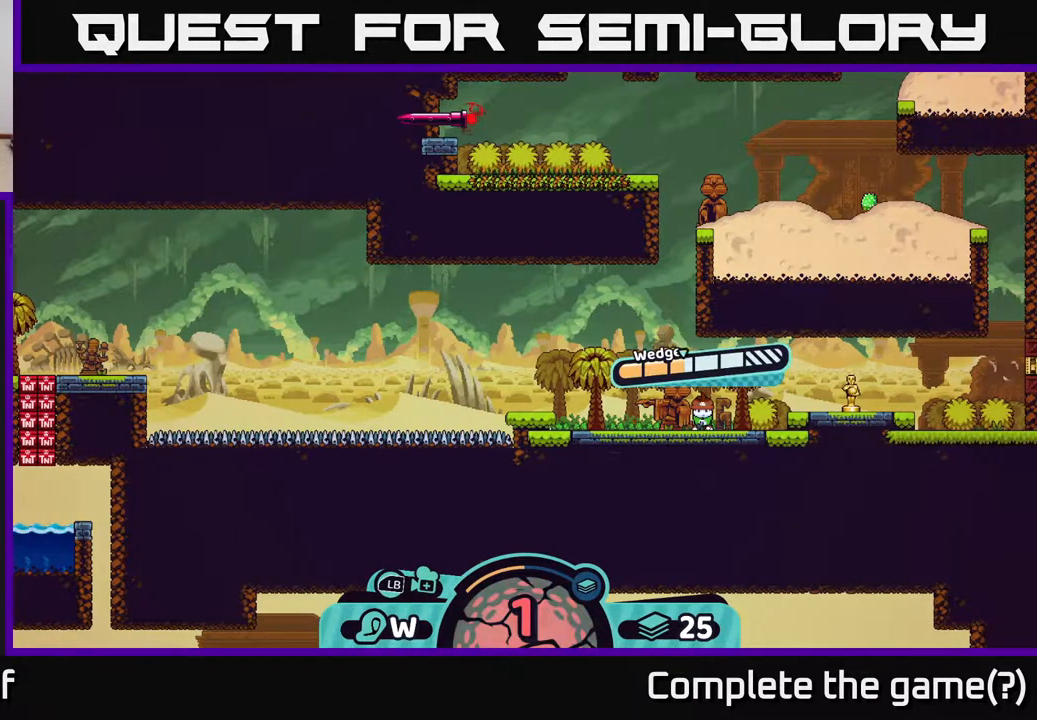
{"buttons": [], "left_stick": "center", "right_stick": "center", "events": []}
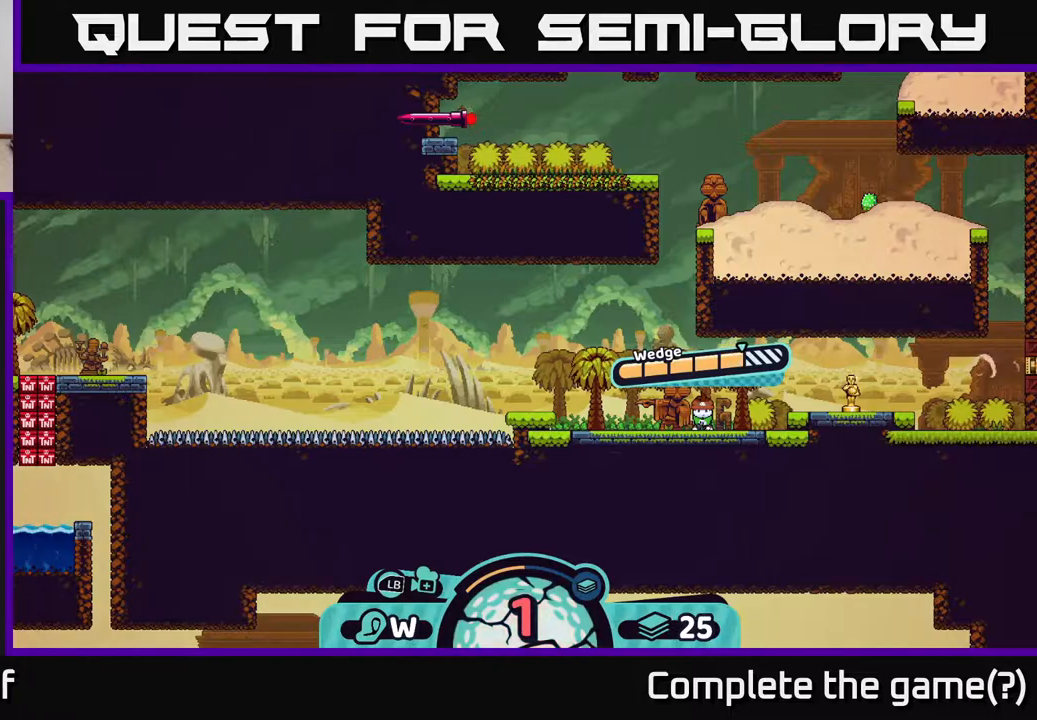
{"buttons": ["A"], "left_stick": "center", "right_stick": "center", "events": [[483, "A", "down"]]}
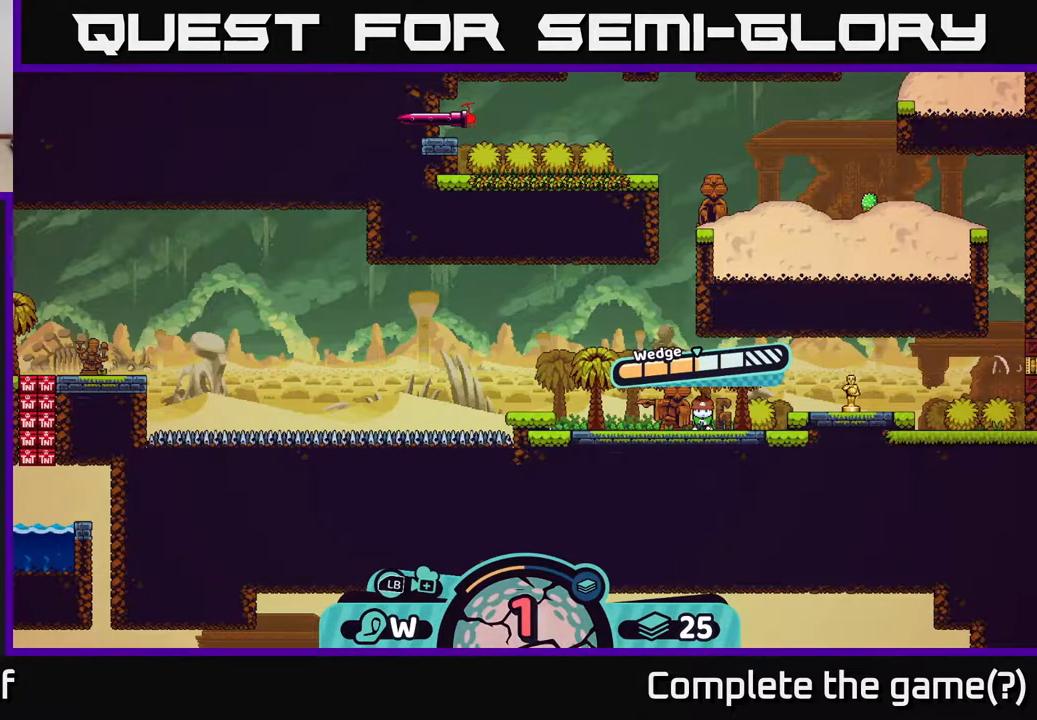
{"buttons": [], "left_stick": "center", "right_stick": "center", "events": [[117, "A", "up"]]}